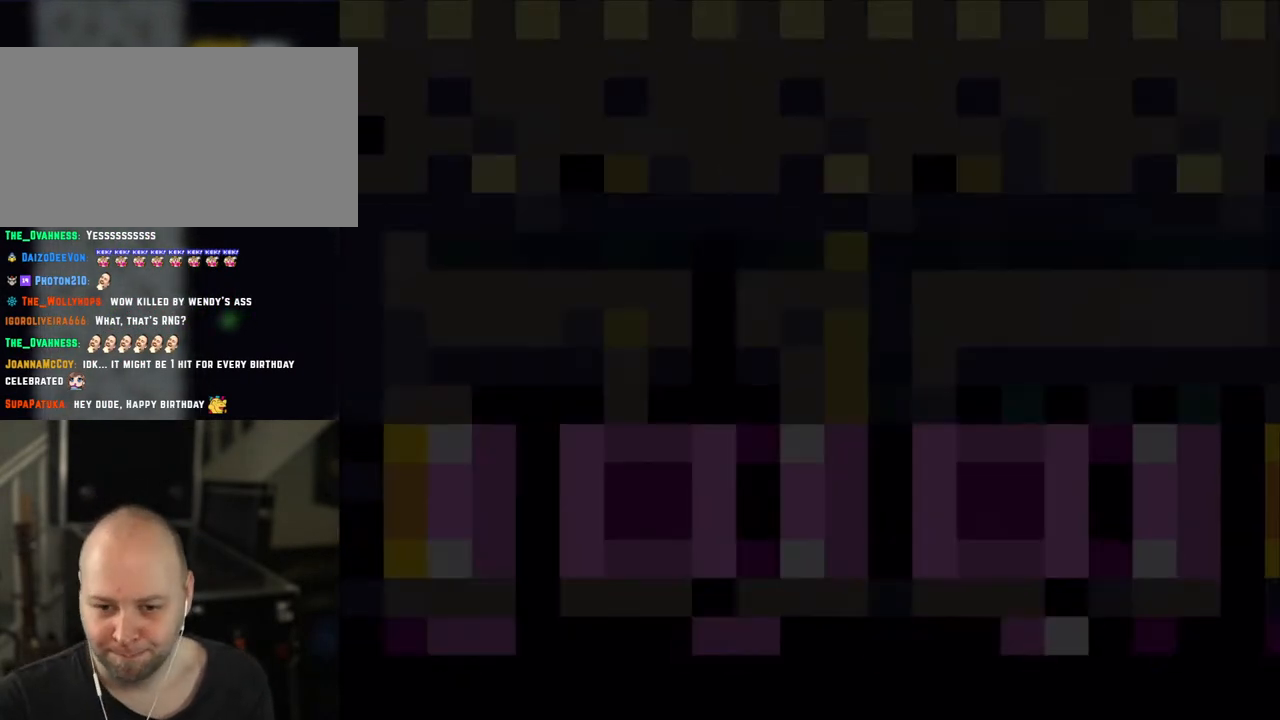
Gameplay with a controller (Nintendo layout); each line is a JSON object with the inputs held at the frame after it. "events" lists button and stick changes between this image and that frame as [ms after this image, input, new state], when the widget could be followed in between. Not read: L3 R3.
{"buttons": ["X"], "events": []}
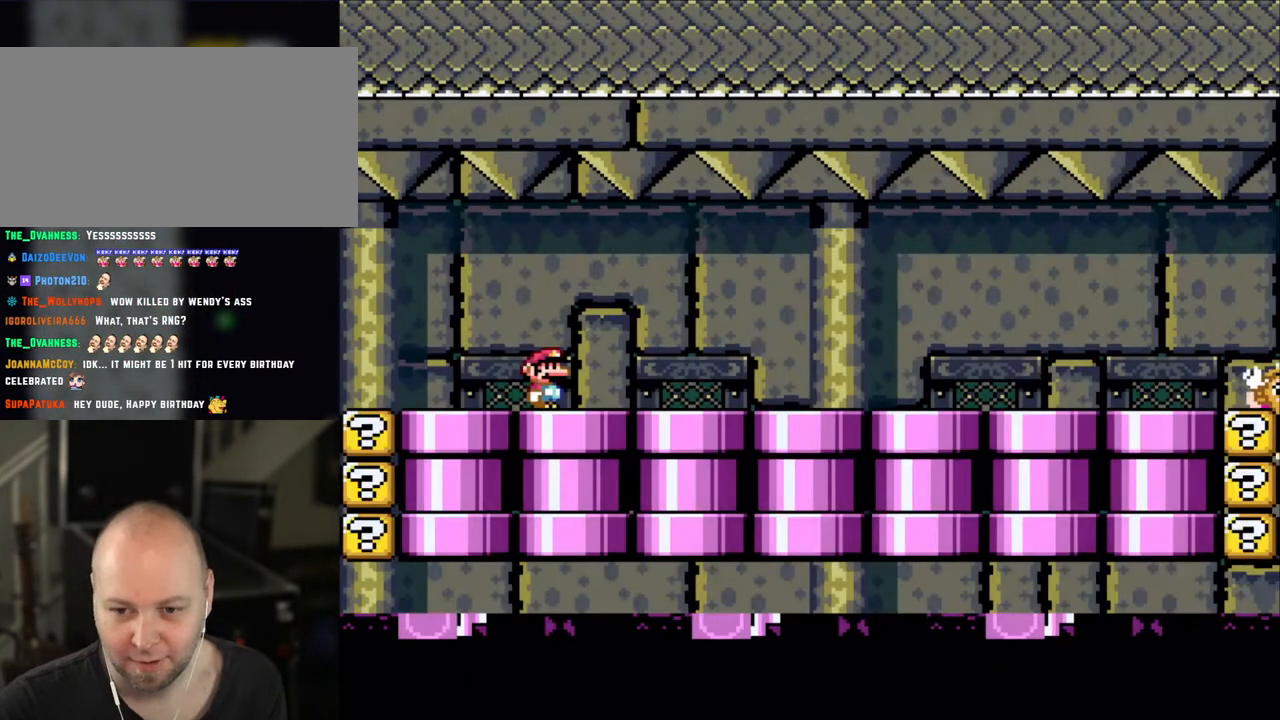
{"buttons": ["A", "X", "DPAD_RIGHT"], "events": [[500, "A", "down"], [500, "DPAD_RIGHT", "down"]]}
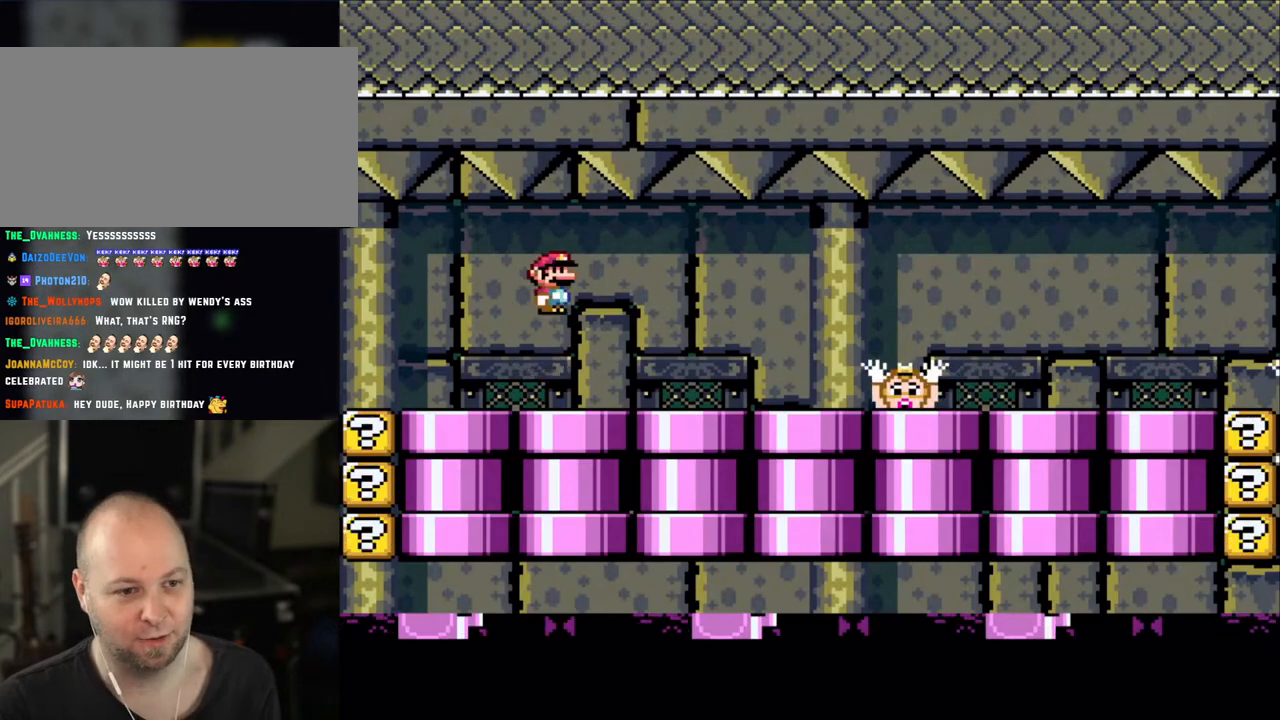
{"buttons": ["X", "DPAD_LEFT"], "events": [[100, "A", "up"], [233, "A", "down"], [333, "A", "up"], [350, "DPAD_RIGHT", "up"], [400, "DPAD_LEFT", "down"]]}
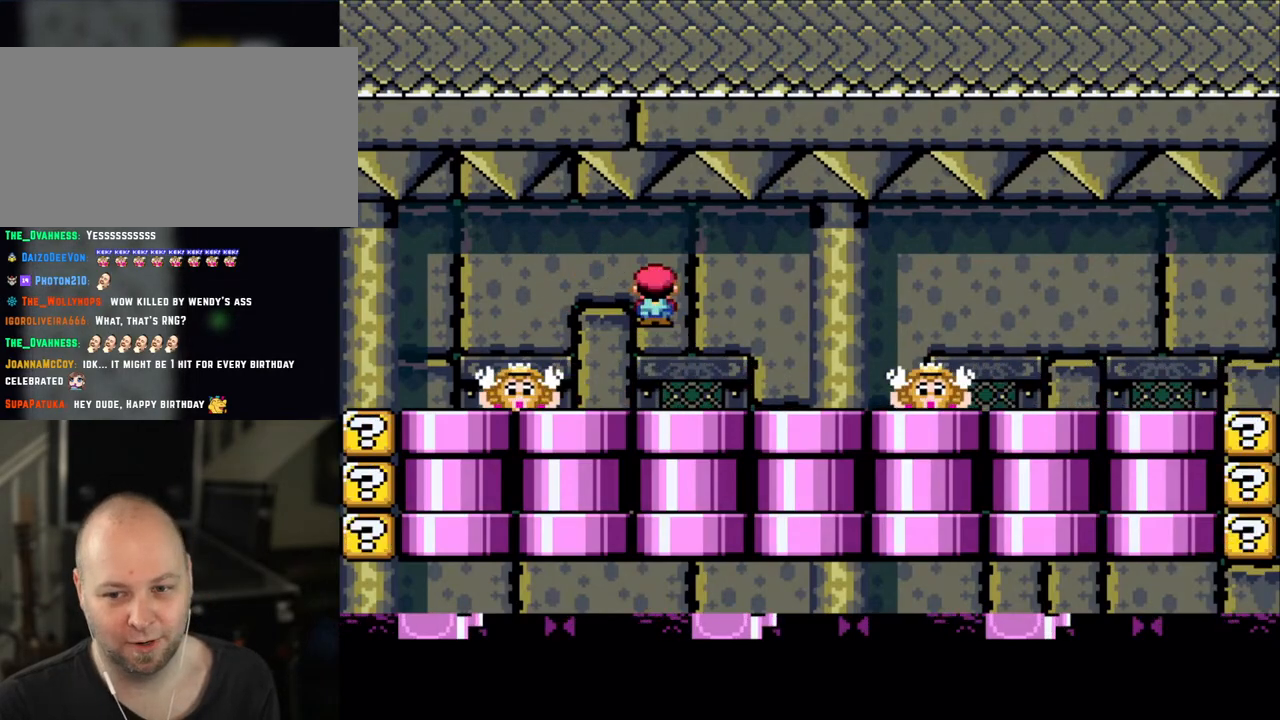
{"buttons": ["A", "X"], "events": [[33, "DPAD_LEFT", "up"], [133, "DPAD_RIGHT", "down"], [150, "A", "down"], [233, "A", "up"], [333, "DPAD_RIGHT", "up"], [433, "A", "down"]]}
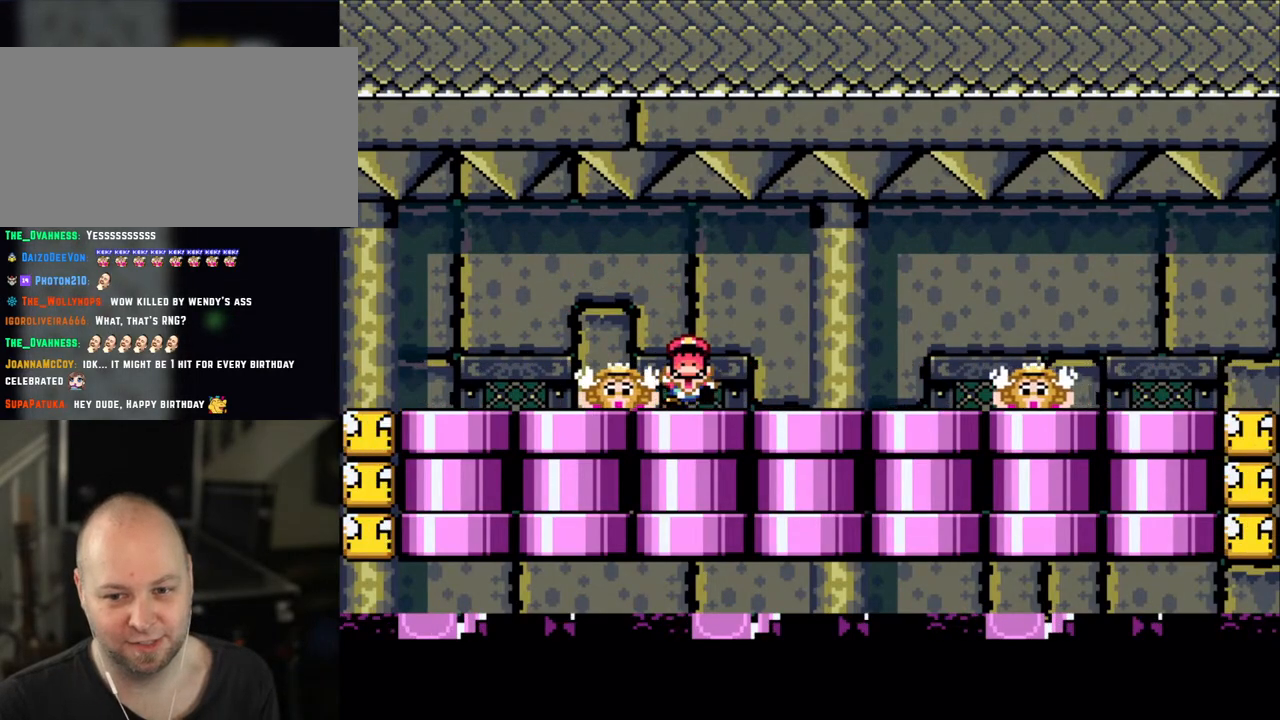
{"buttons": ["A", "X"], "events": [[33, "DPAD_LEFT", "down"], [50, "A", "up"], [183, "DPAD_LEFT", "up"], [333, "A", "down"], [400, "A", "up"], [500, "A", "down"]]}
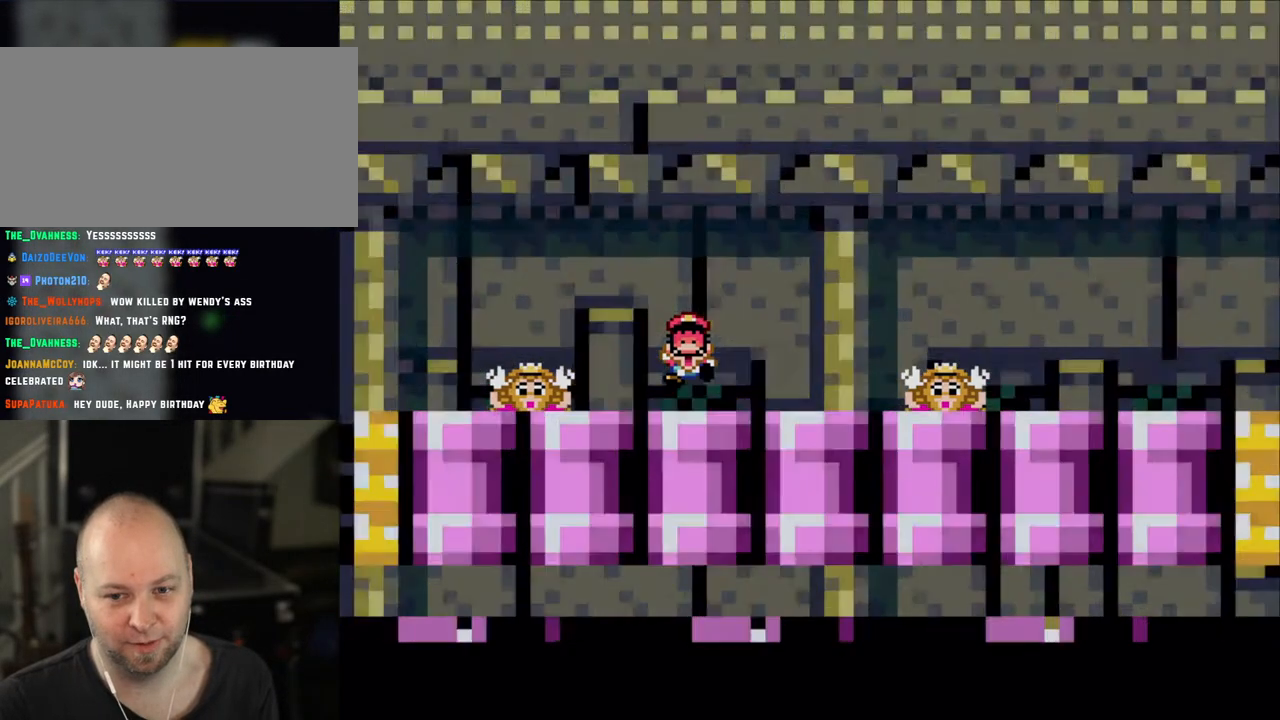
{"buttons": ["X"], "events": [[133, "A", "up"], [200, "A", "down"], [333, "A", "up"]]}
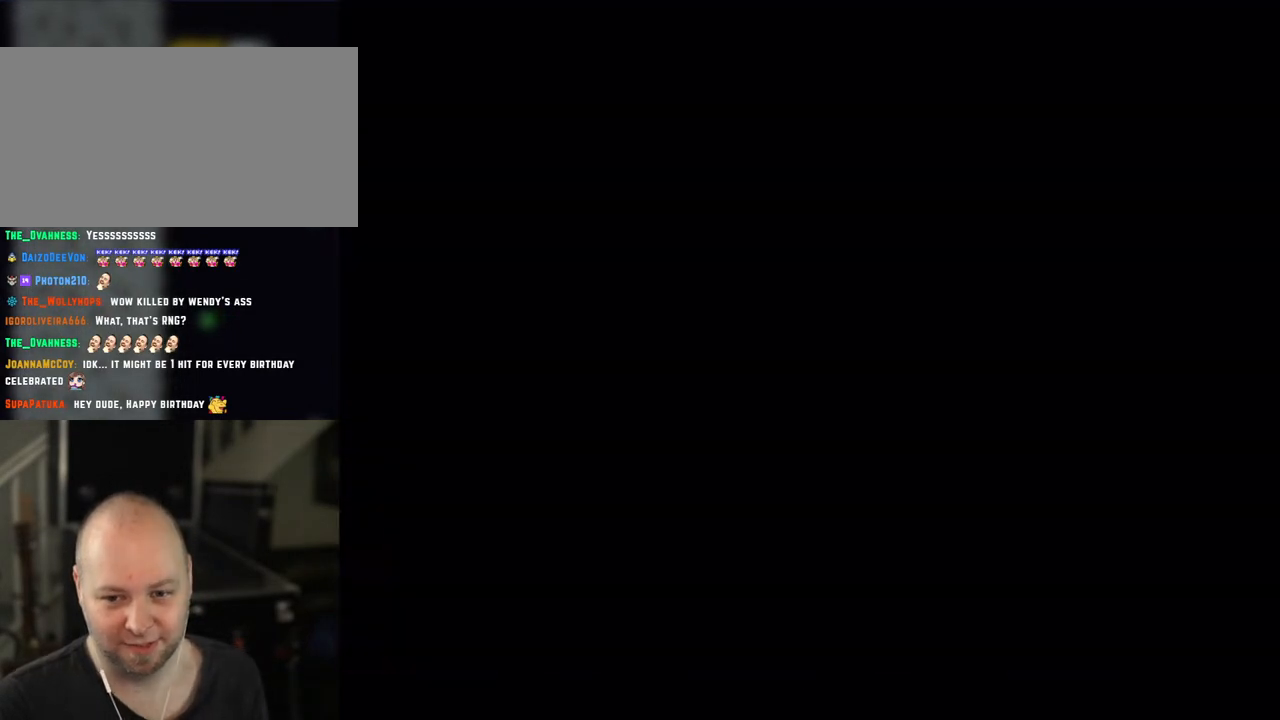
{"buttons": ["X"], "events": [[33, "A", "down"], [150, "A", "up"], [200, "A", "down"], [233, "A", "up"]]}
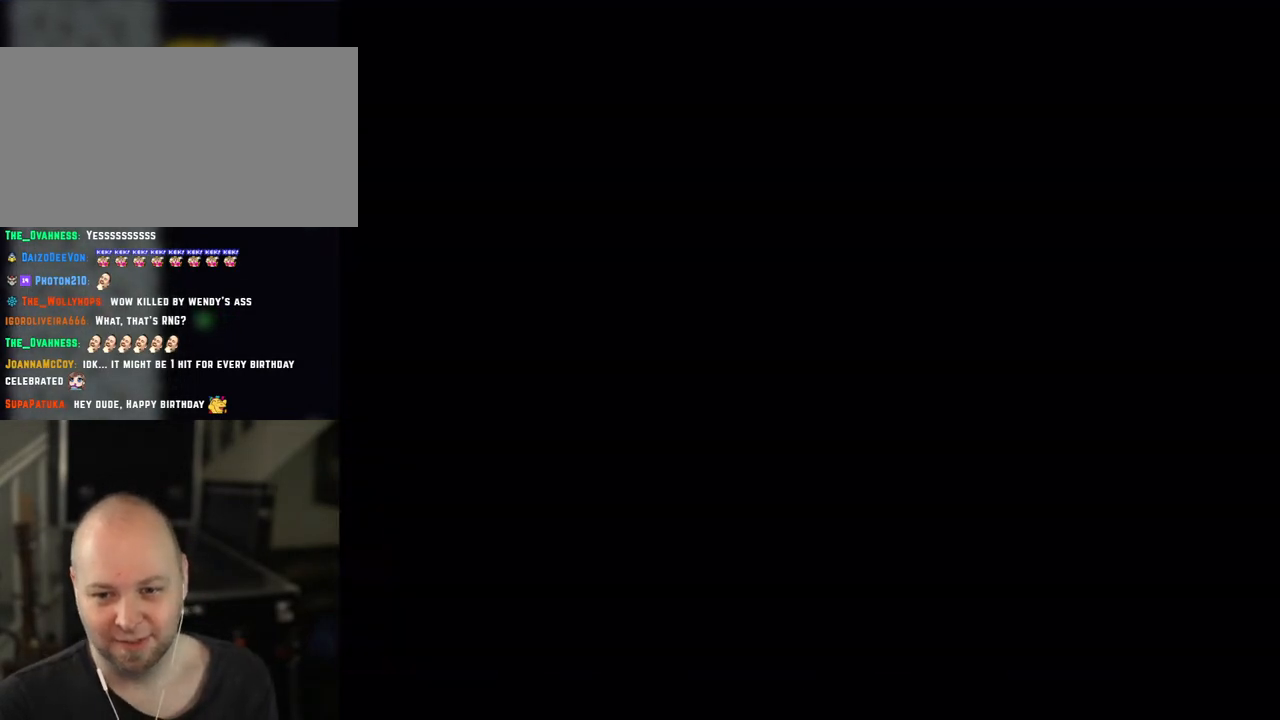
{"buttons": ["X"], "events": []}
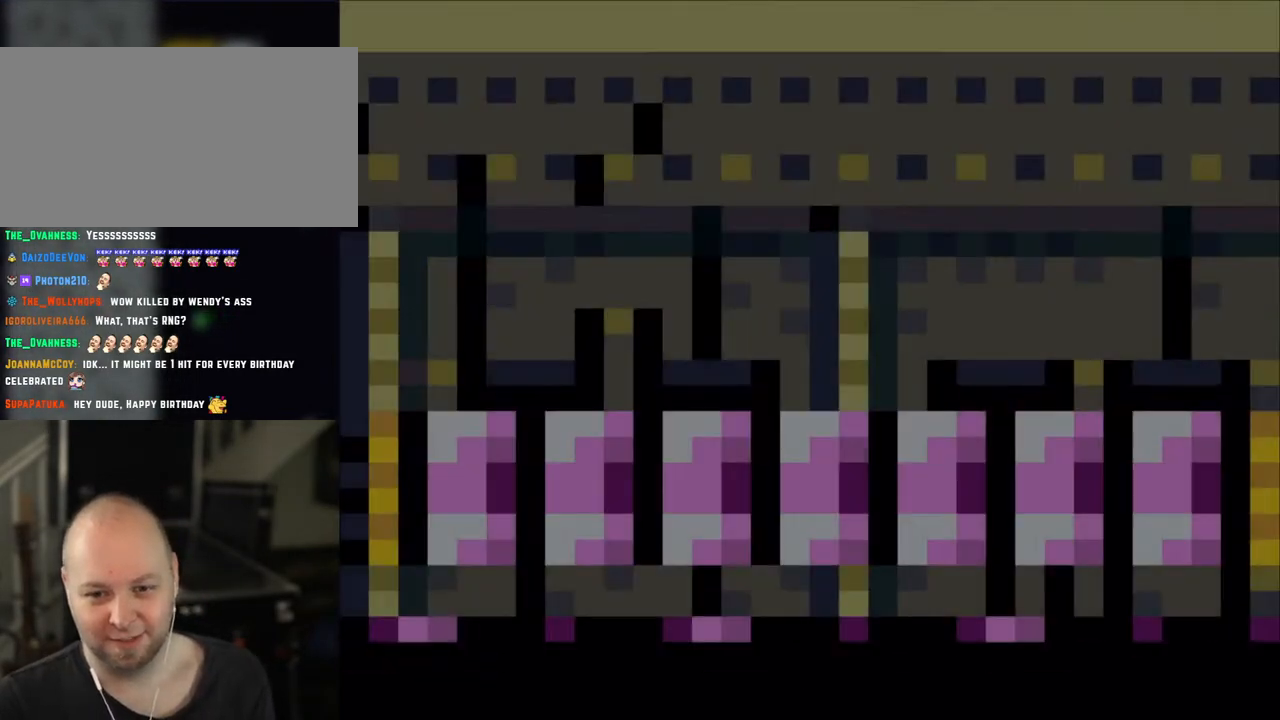
{"buttons": ["X", "DPAD_RIGHT"], "events": [[500, "DPAD_RIGHT", "down"]]}
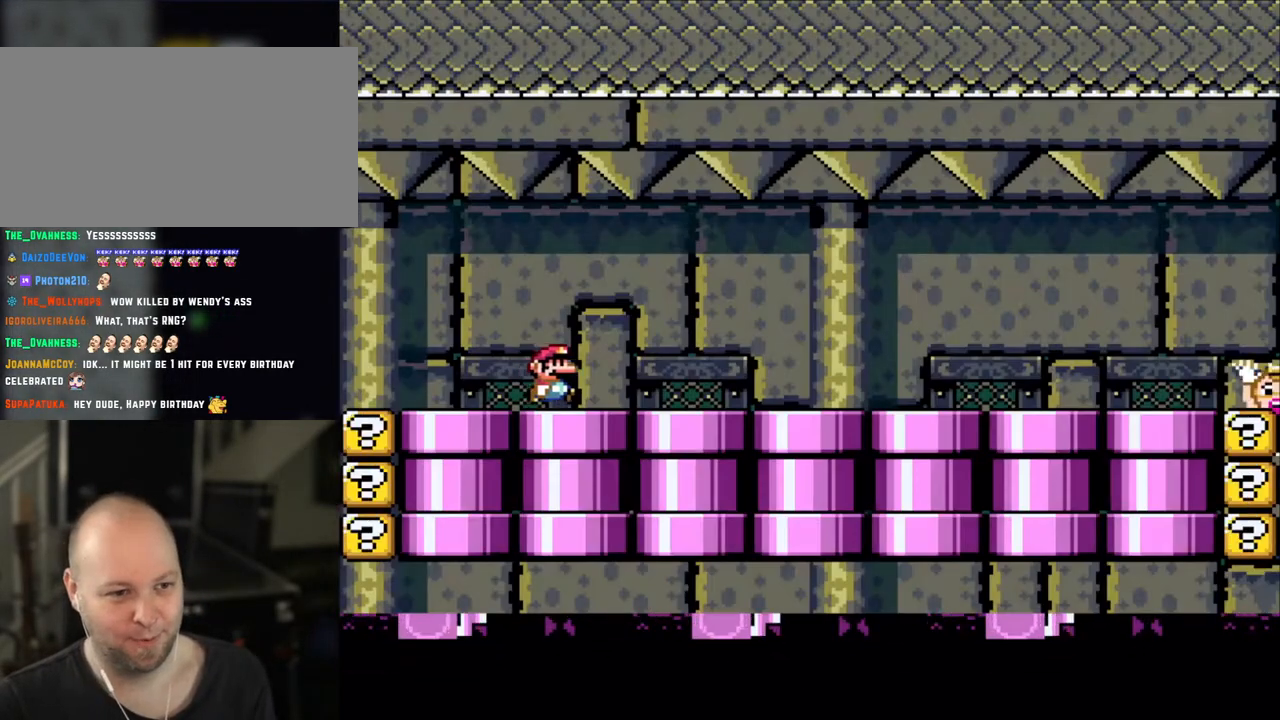
{"buttons": ["A", "X", "DPAD_RIGHT"], "events": [[200, "A", "down"], [283, "A", "up"], [400, "A", "down"]]}
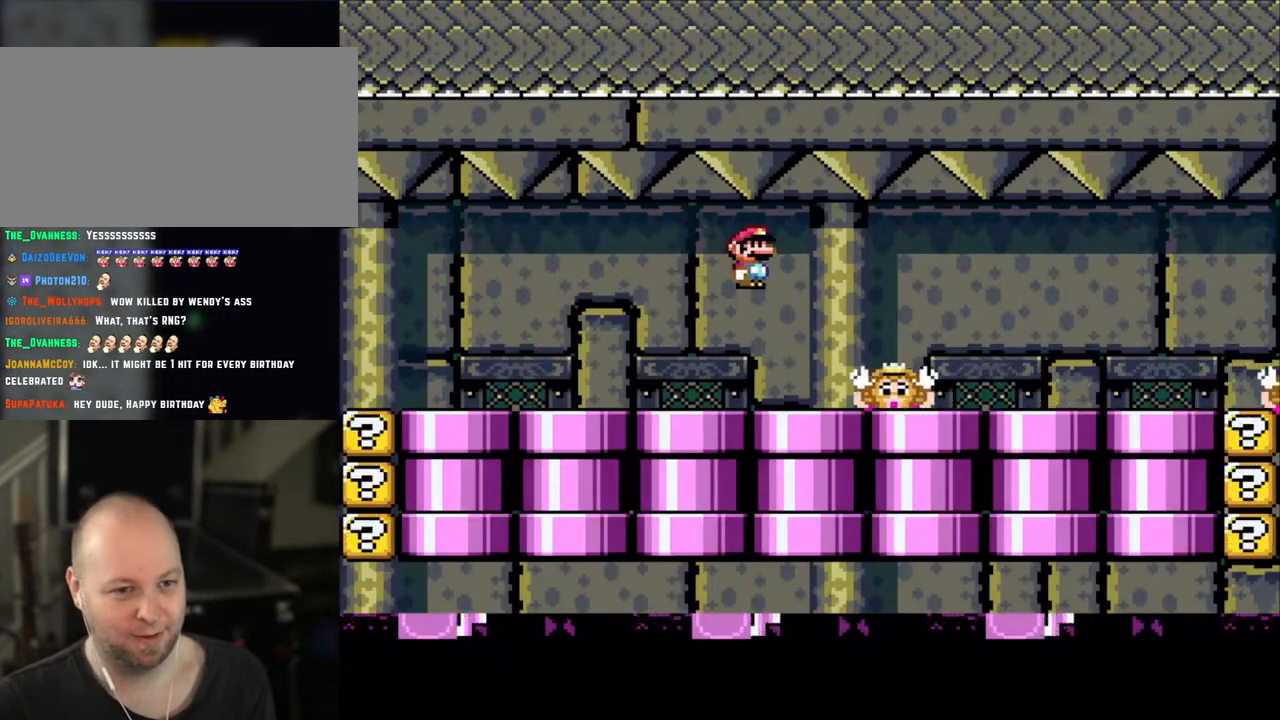
{"buttons": ["X"], "events": [[150, "DPAD_RIGHT", "up"], [200, "DPAD_LEFT", "down"], [250, "A", "up"], [350, "DPAD_LEFT", "up"]]}